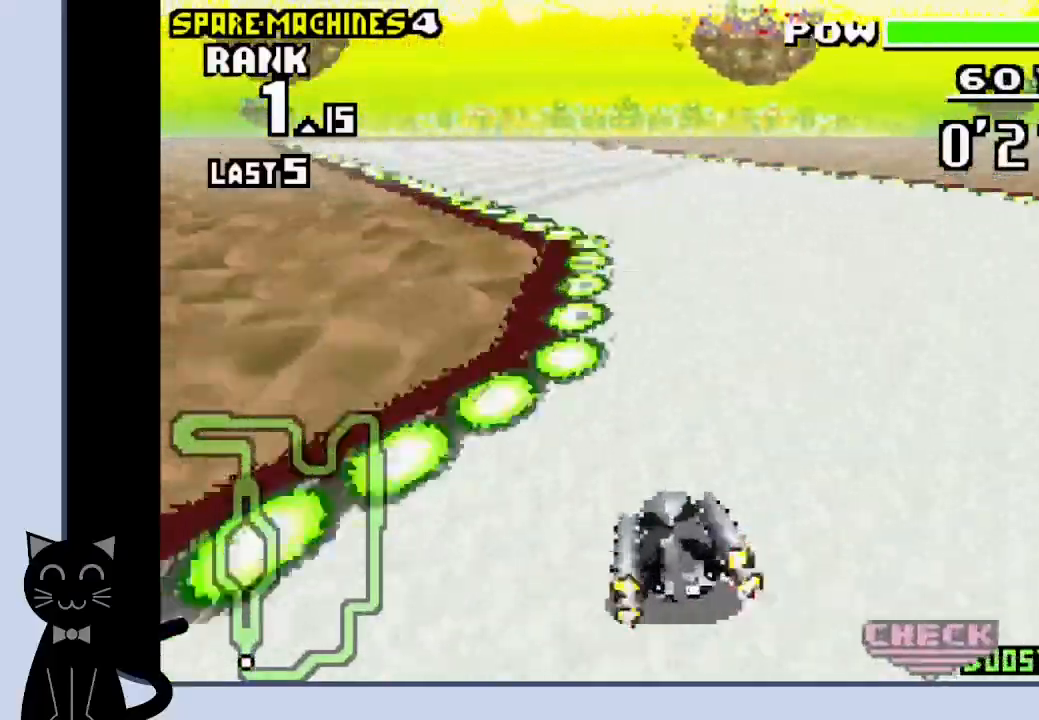
Gameplay with a controller (PlayStation layout); each line is a JSON object with the inputs held at the frame after it. "events" lists button and stick changes between this image and that frame as [ms after this image, input, new state], when the widget could be followed in between. Not read: L1 left_stick right_stick.
{"buttons": ["CROSS", "DPAD_LEFT"], "events": [[83, "CROSS", "down"], [183, "CROSS", "up"], [267, "CROSS", "down"]]}
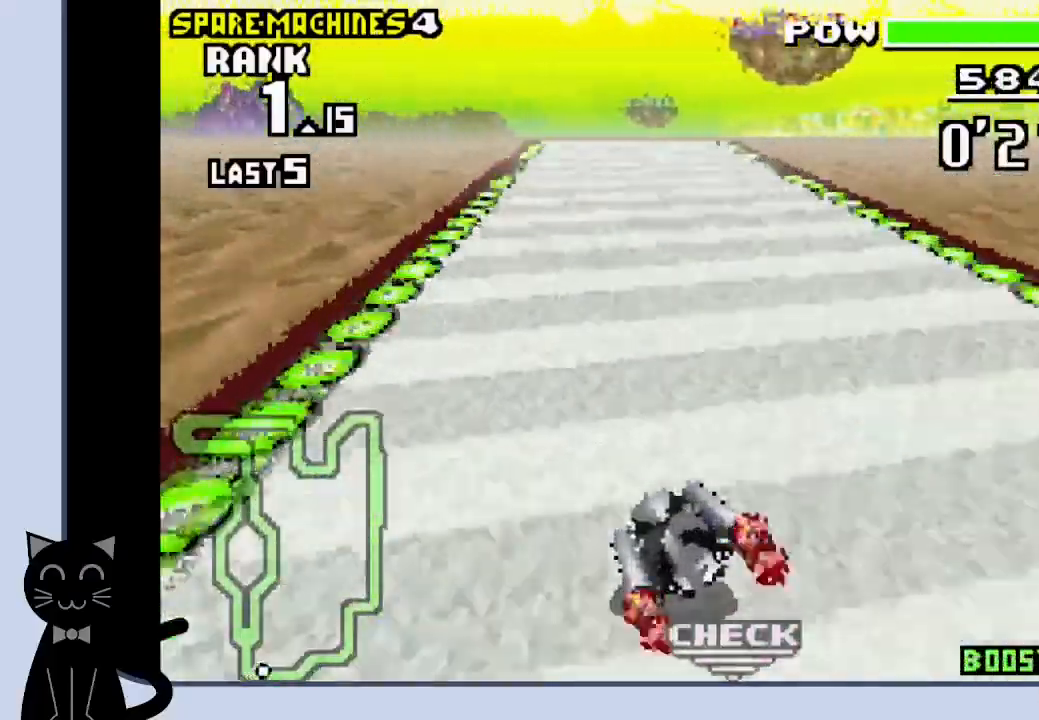
{"buttons": ["CROSS", "DPAD_LEFT"], "events": [[117, "DPAD_LEFT", "up"], [500, "DPAD_LEFT", "down"]]}
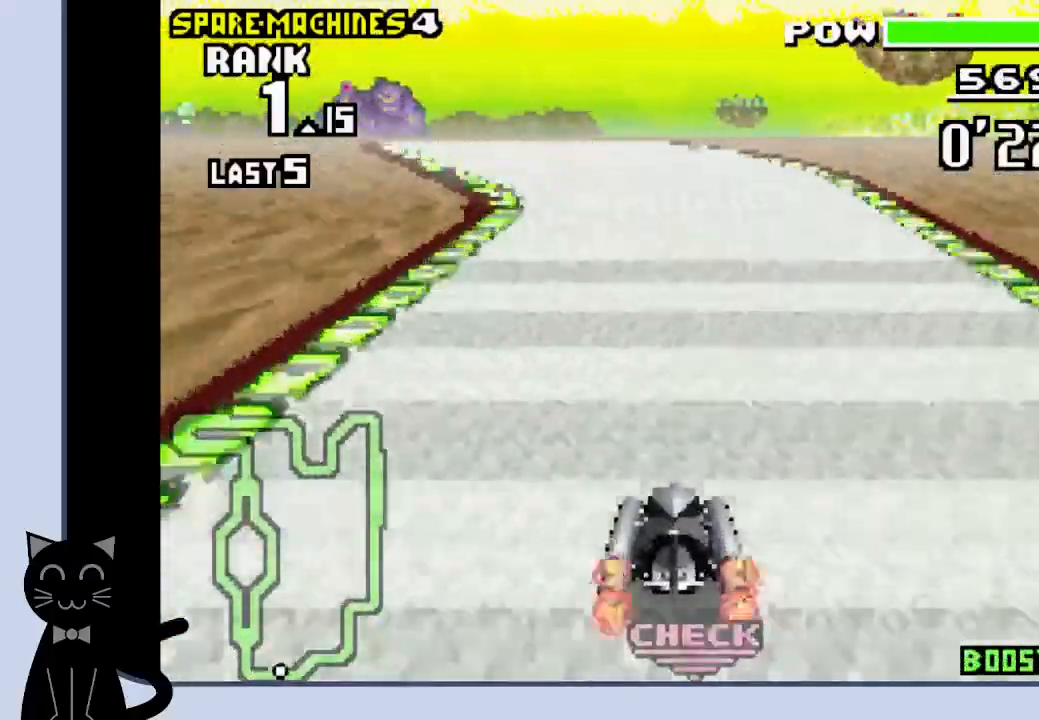
{"buttons": ["CROSS"], "events": [[267, "DPAD_LEFT", "up"]]}
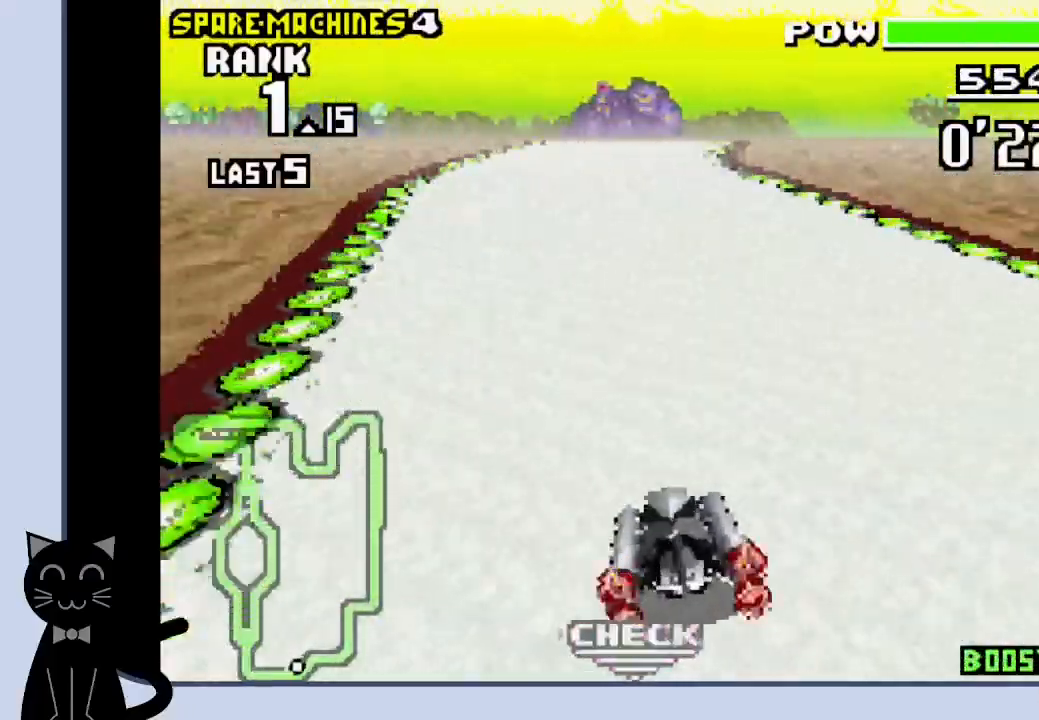
{"buttons": ["CROSS"], "events": []}
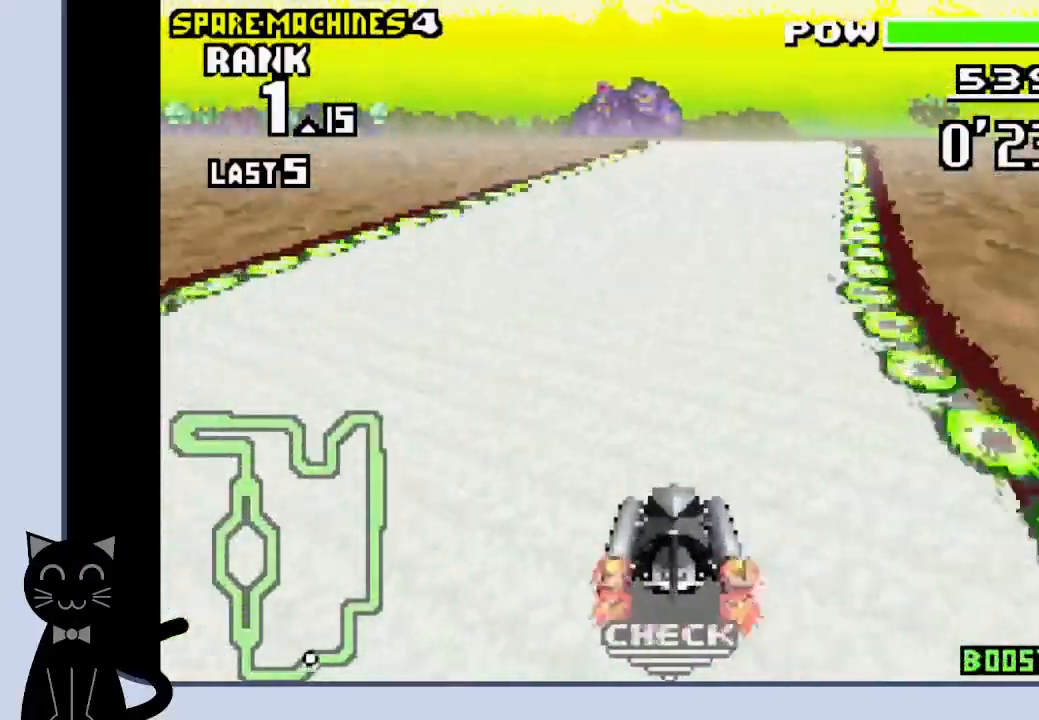
{"buttons": ["CROSS"], "events": []}
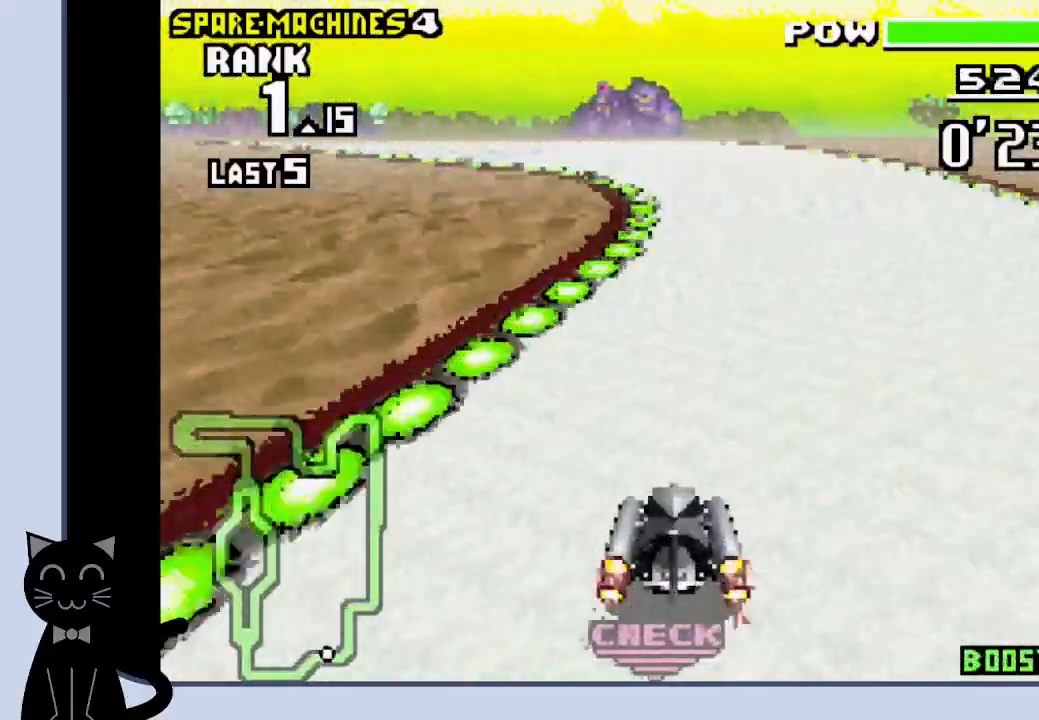
{"buttons": ["DPAD_LEFT"], "events": [[250, "DPAD_LEFT", "down"], [450, "CROSS", "up"]]}
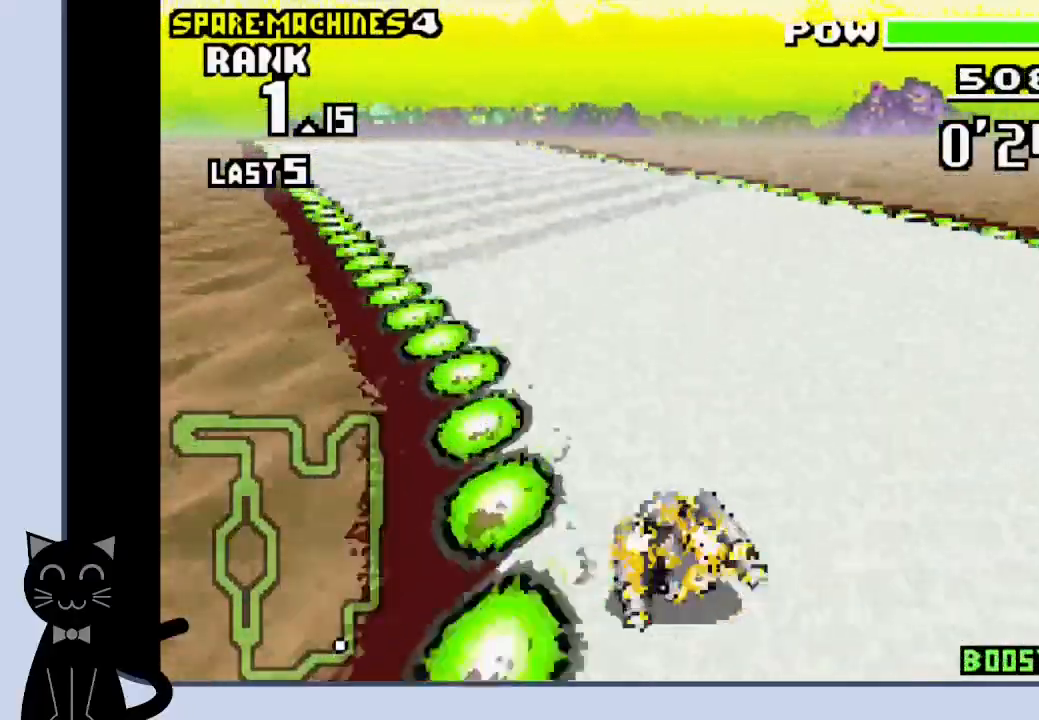
{"buttons": ["CROSS"], "events": [[50, "CROSS", "down"], [167, "CROSS", "up"], [217, "CROSS", "down"], [367, "DPAD_LEFT", "up"]]}
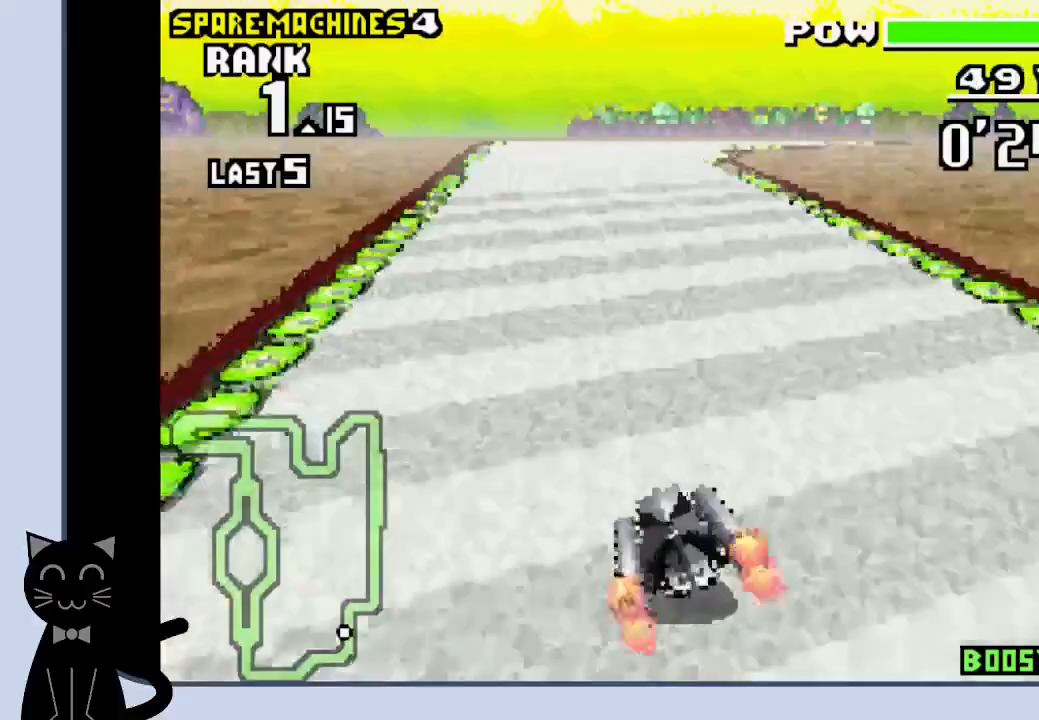
{"buttons": ["CROSS", "DPAD_RIGHT"], "events": [[267, "DPAD_RIGHT", "down"]]}
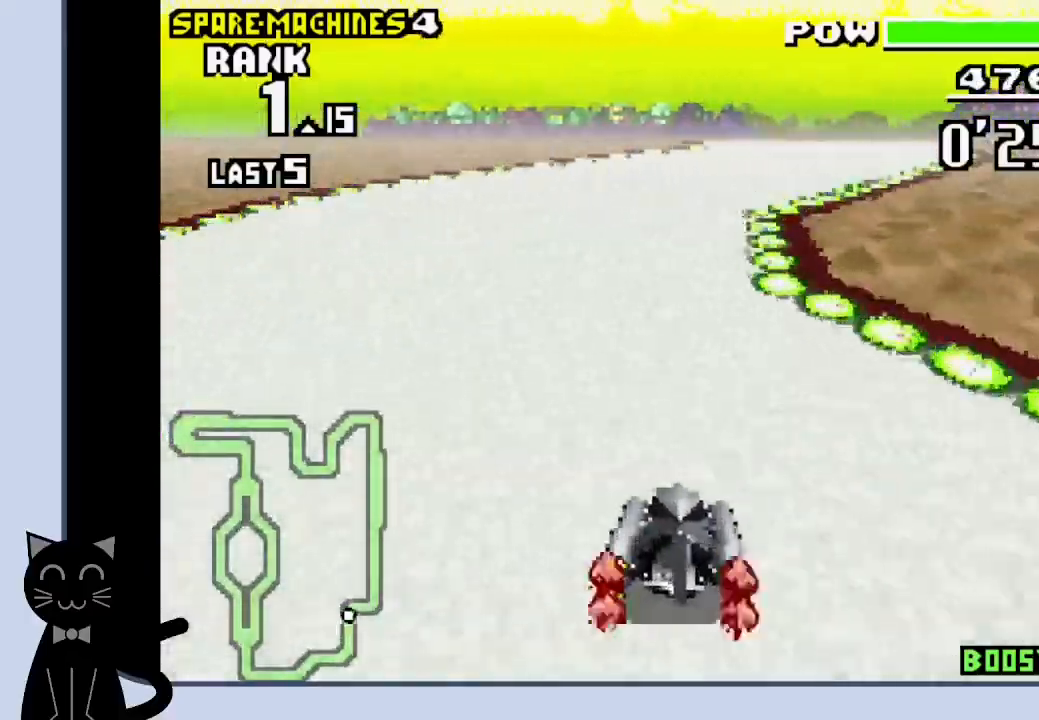
{"buttons": ["CROSS", "R1"], "events": [[150, "CROSS", "up"], [233, "DPAD_RIGHT", "up"], [233, "R1", "down"], [283, "CROSS", "down"]]}
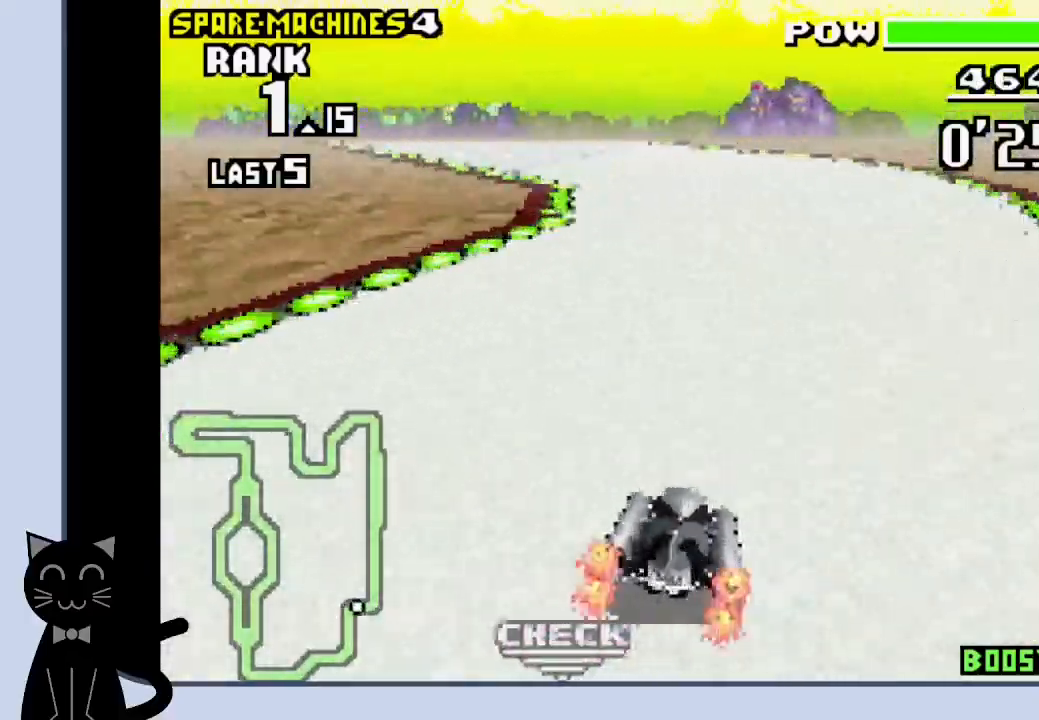
{"buttons": ["CROSS", "DPAD_LEFT"], "events": [[33, "DPAD_LEFT", "down"], [283, "R1", "up"], [317, "CROSS", "up"], [433, "CROSS", "down"]]}
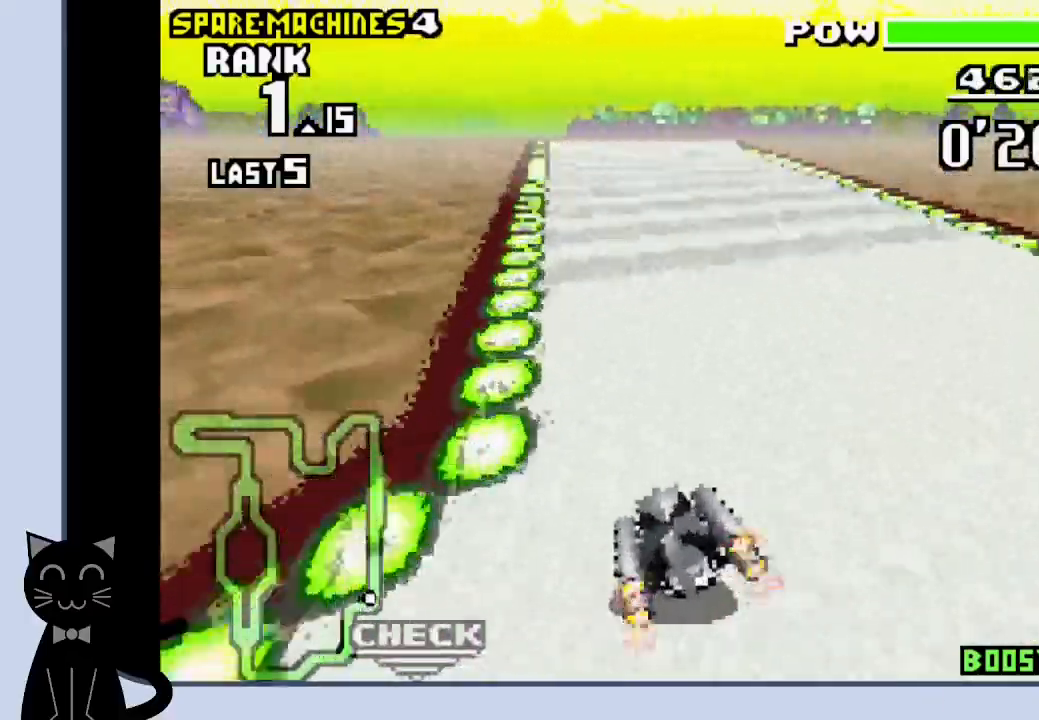
{"buttons": ["CROSS"], "events": [[167, "DPAD_LEFT", "up"]]}
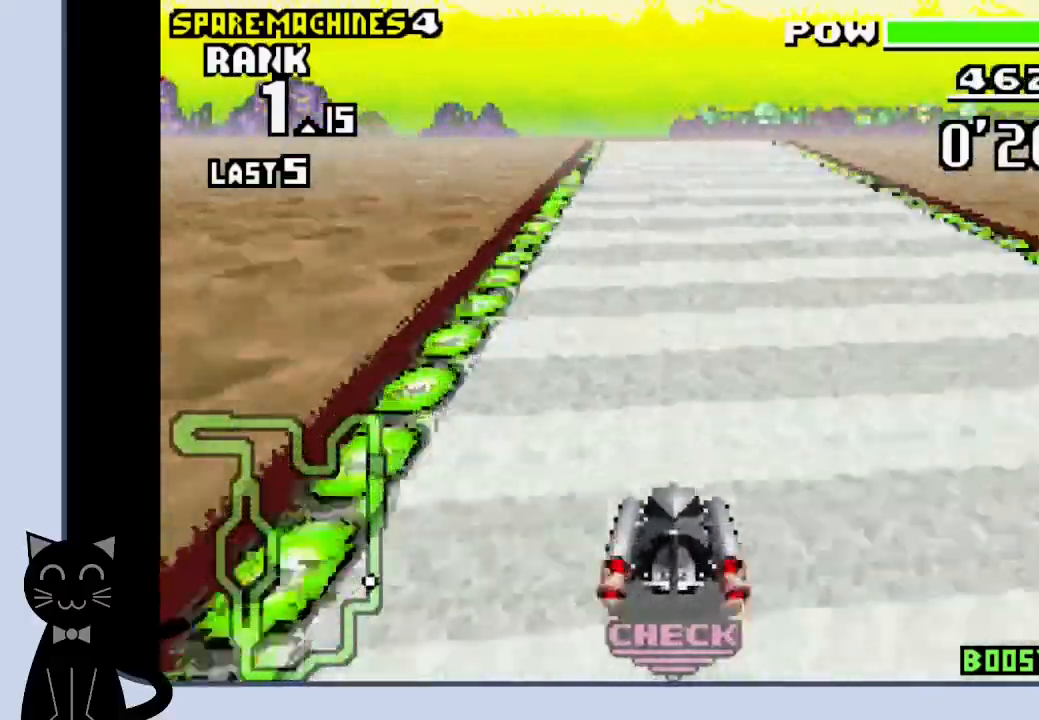
{"buttons": ["CROSS", "R1"], "events": [[17, "R1", "down"], [150, "DPAD_LEFT", "down"], [300, "DPAD_LEFT", "up"]]}
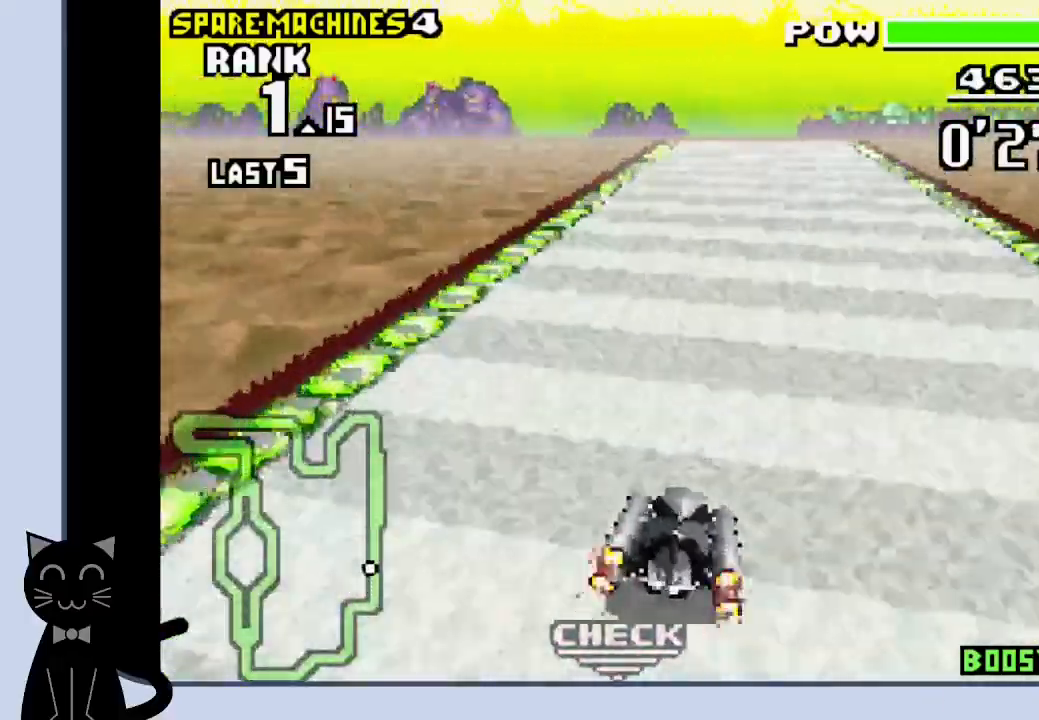
{"buttons": ["CROSS", "R1"], "events": []}
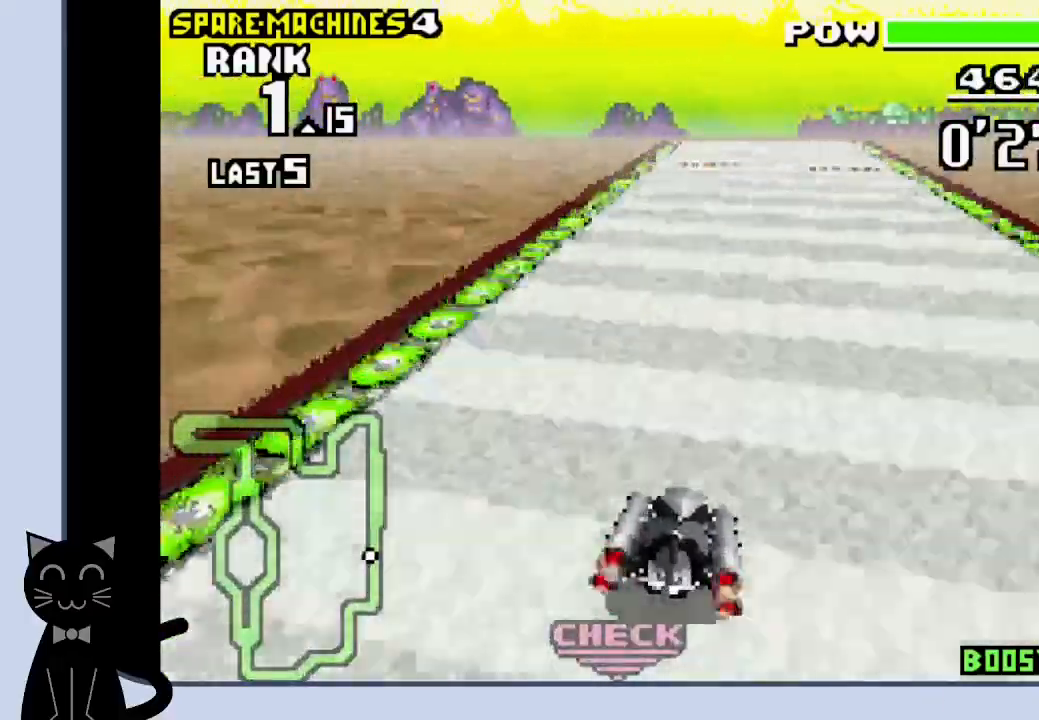
{"buttons": ["CROSS", "R1"], "events": []}
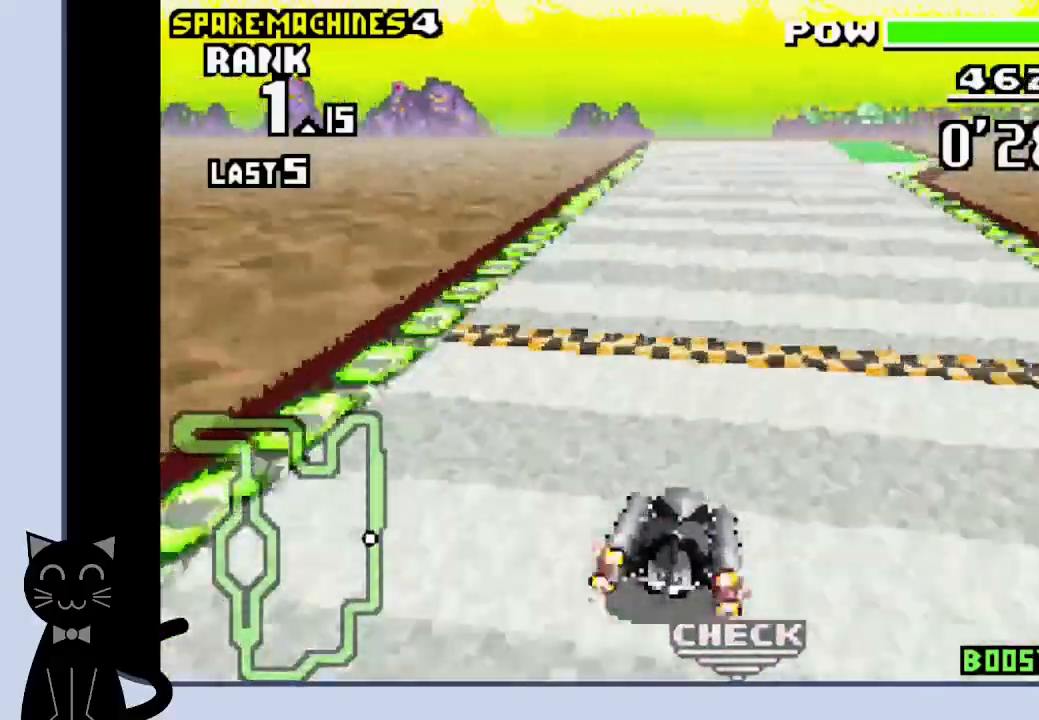
{"buttons": ["CROSS", "R1"], "events": []}
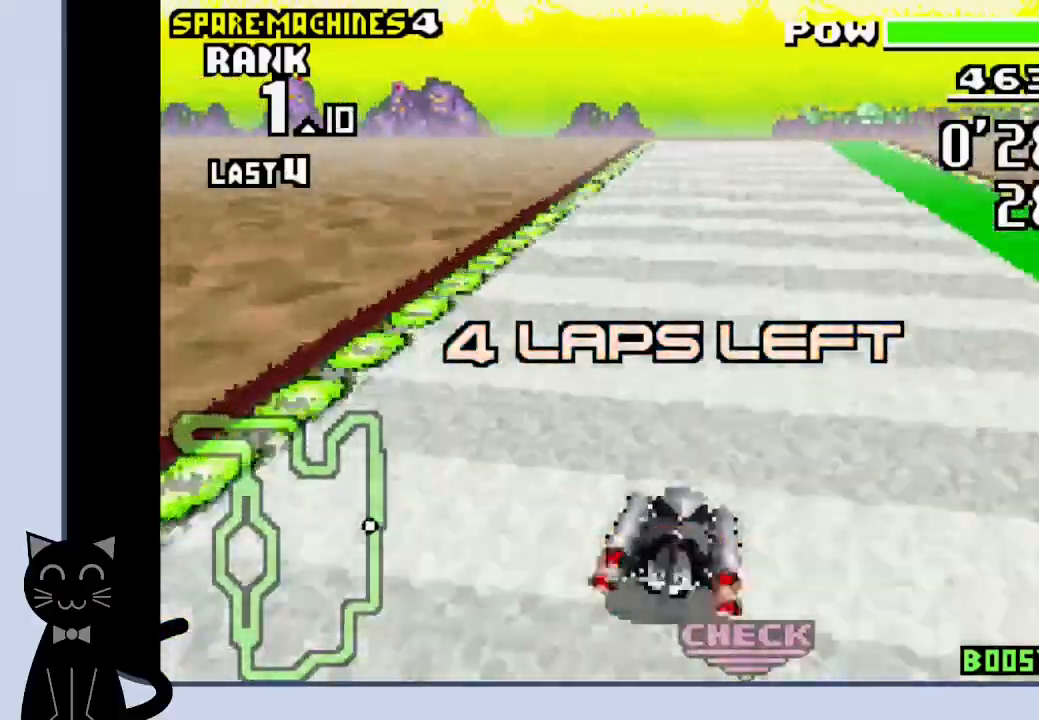
{"buttons": ["CROSS", "R1"], "events": []}
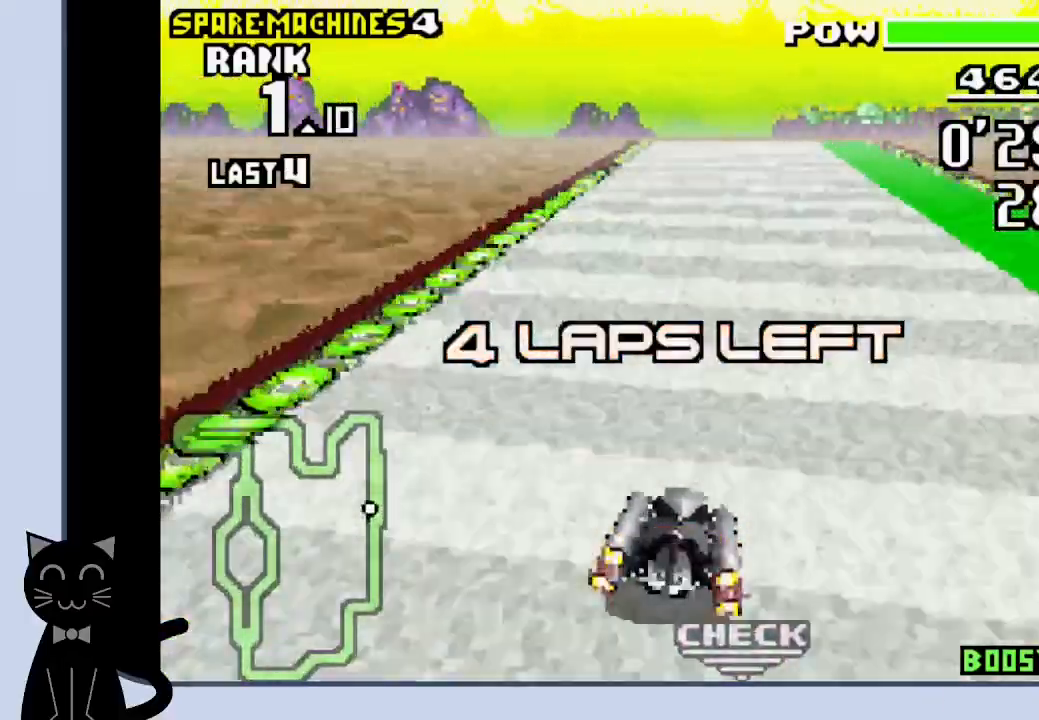
{"buttons": ["CROSS", "R1"], "events": []}
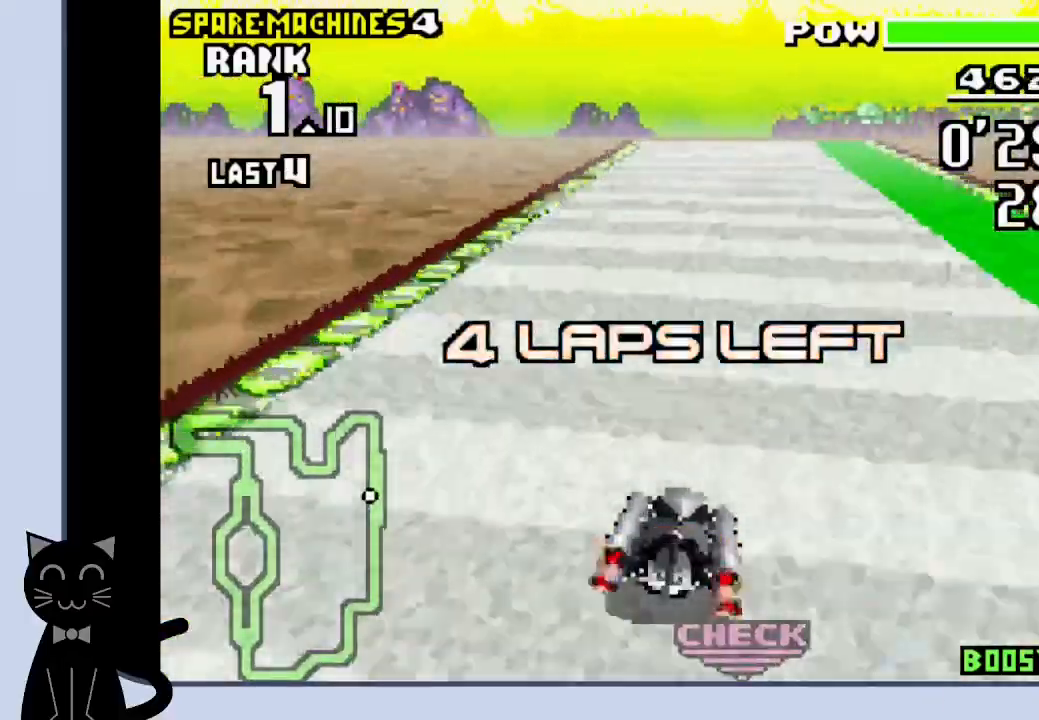
{"buttons": ["CROSS", "R1"], "events": []}
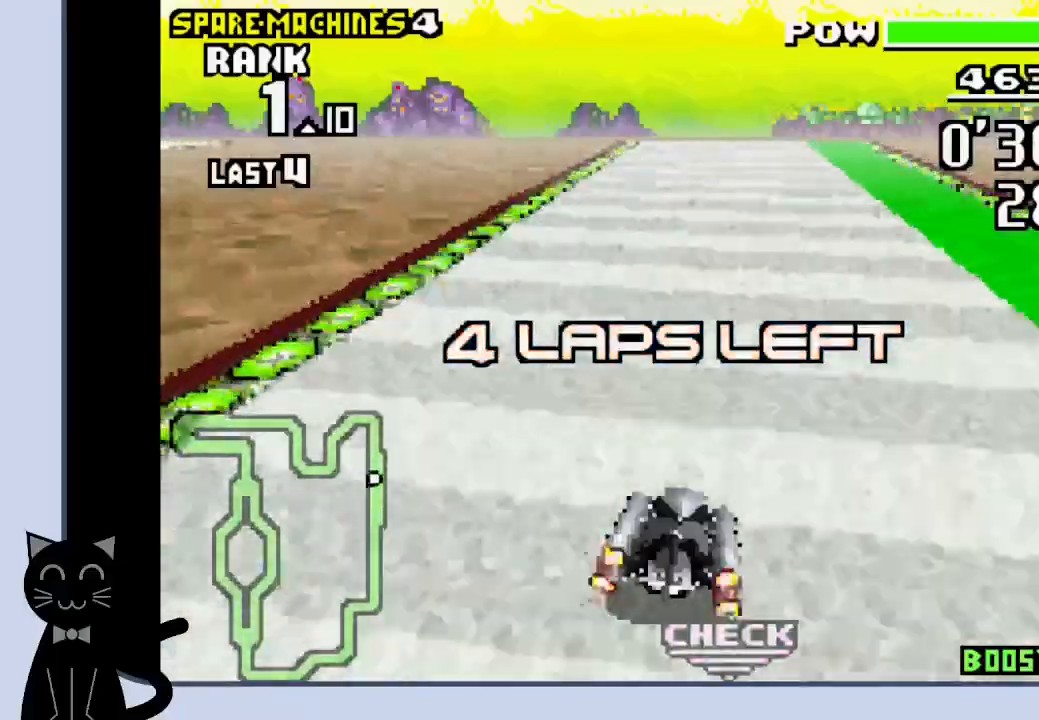
{"buttons": ["CROSS", "R1"], "events": []}
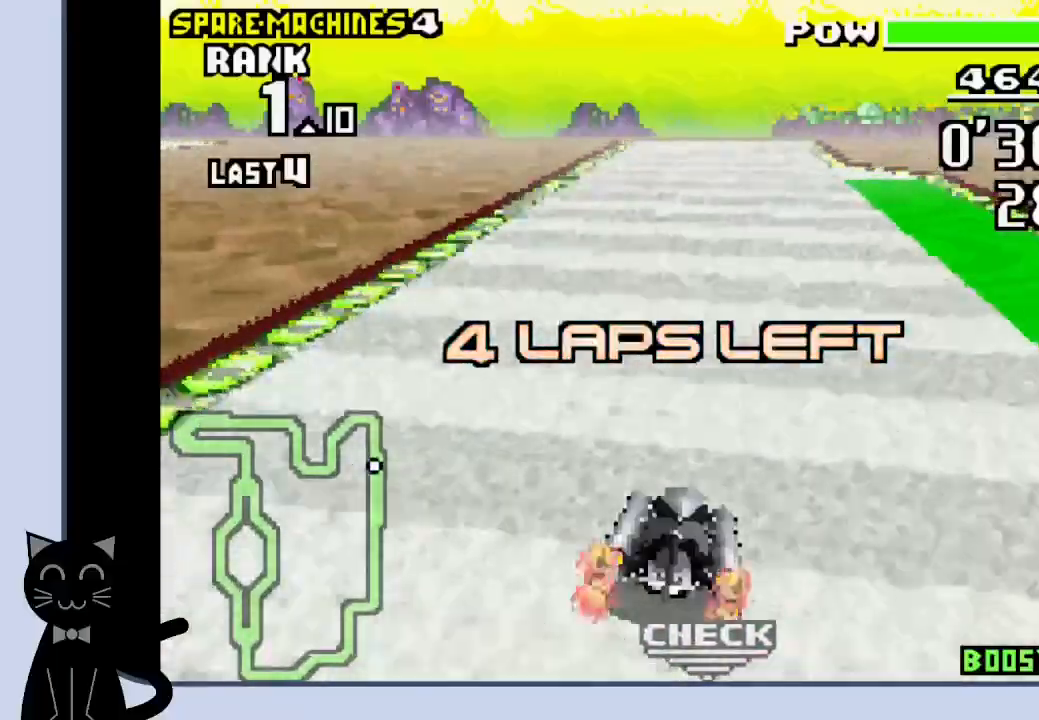
{"buttons": ["CROSS", "R1"], "events": []}
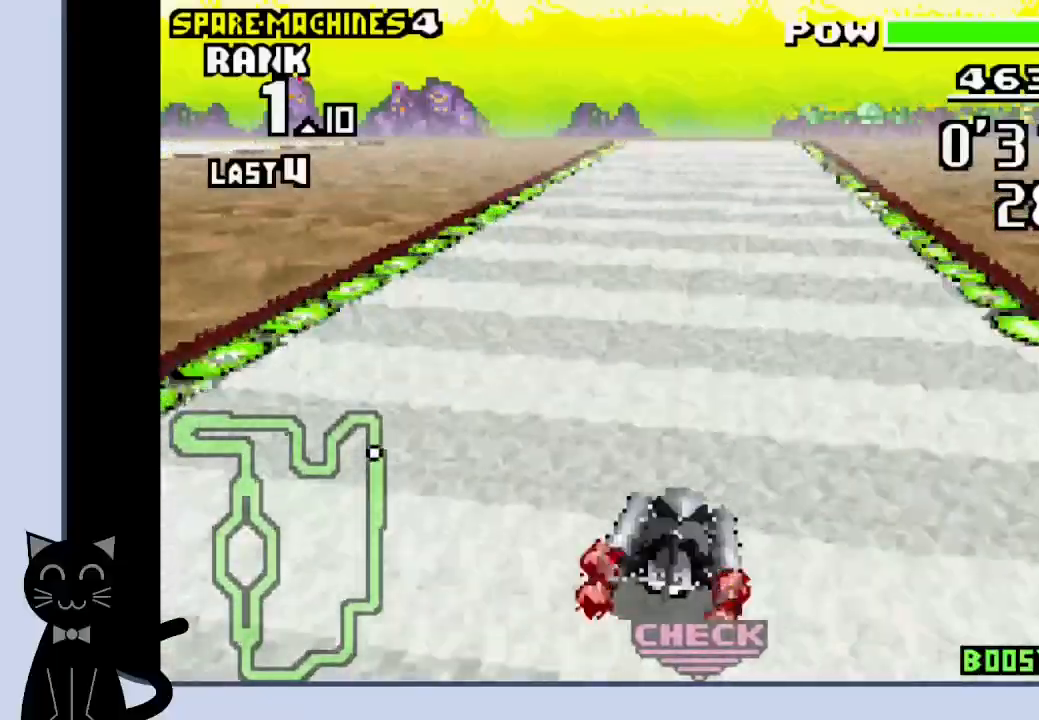
{"buttons": ["CROSS", "R1", "DPAD_LEFT"], "events": [[417, "DPAD_LEFT", "down"]]}
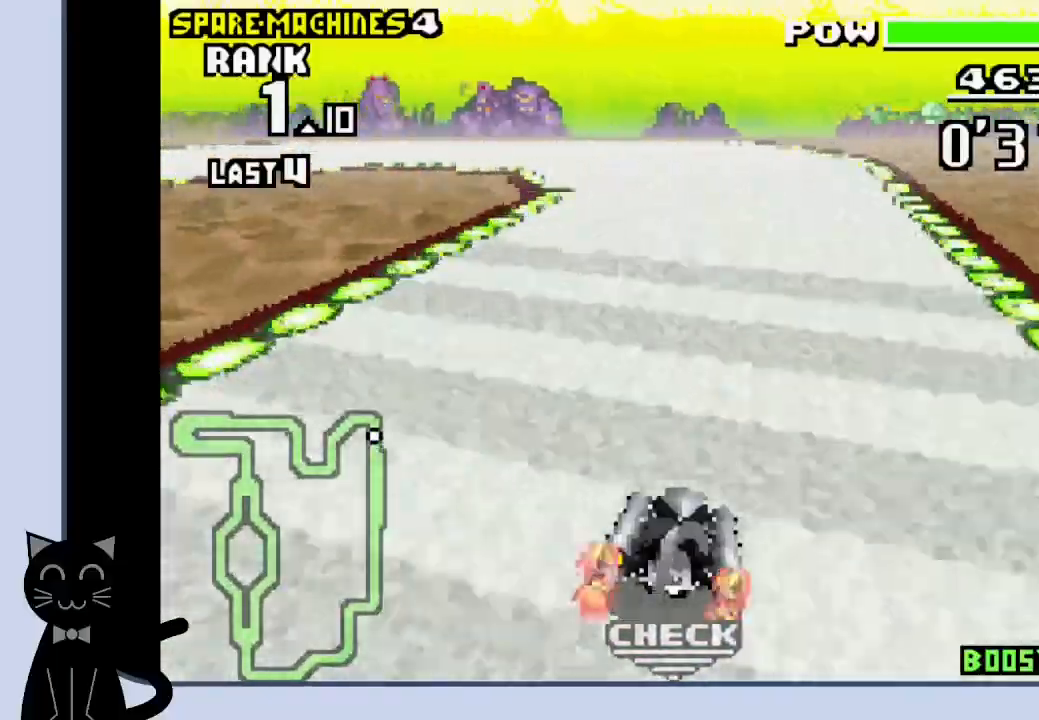
{"buttons": ["CROSS", "DPAD_LEFT"], "events": [[500, "R1", "up"]]}
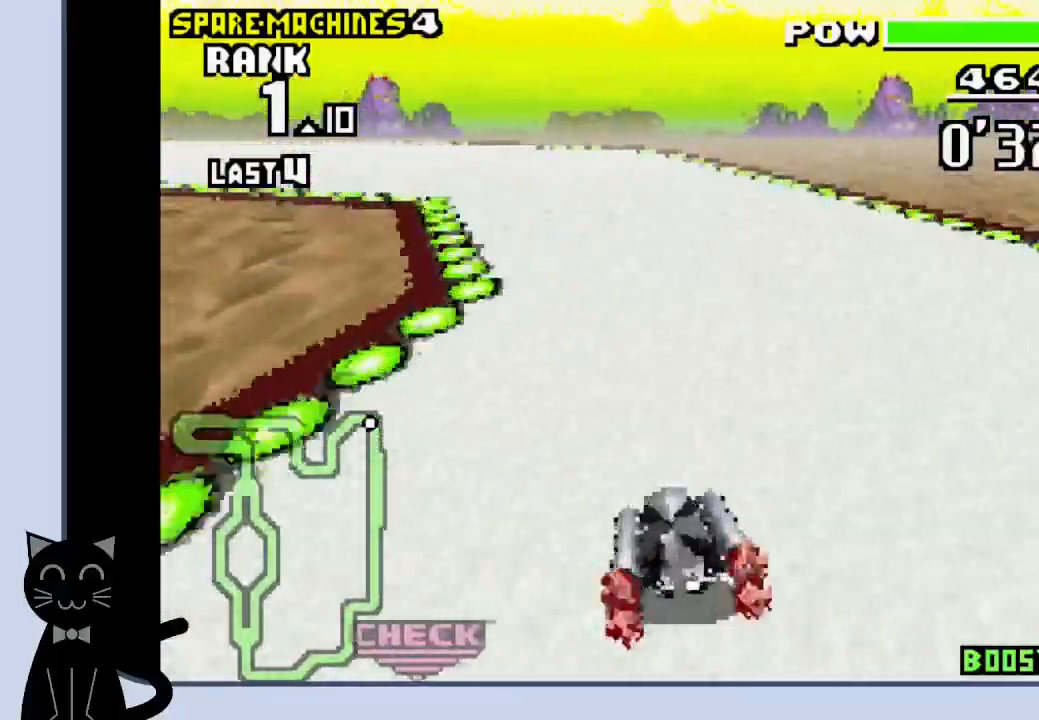
{"buttons": ["DPAD_LEFT"], "events": [[17, "CROSS", "up"], [133, "CROSS", "down"], [233, "CROSS", "up"], [317, "CROSS", "down"], [417, "CROSS", "up"]]}
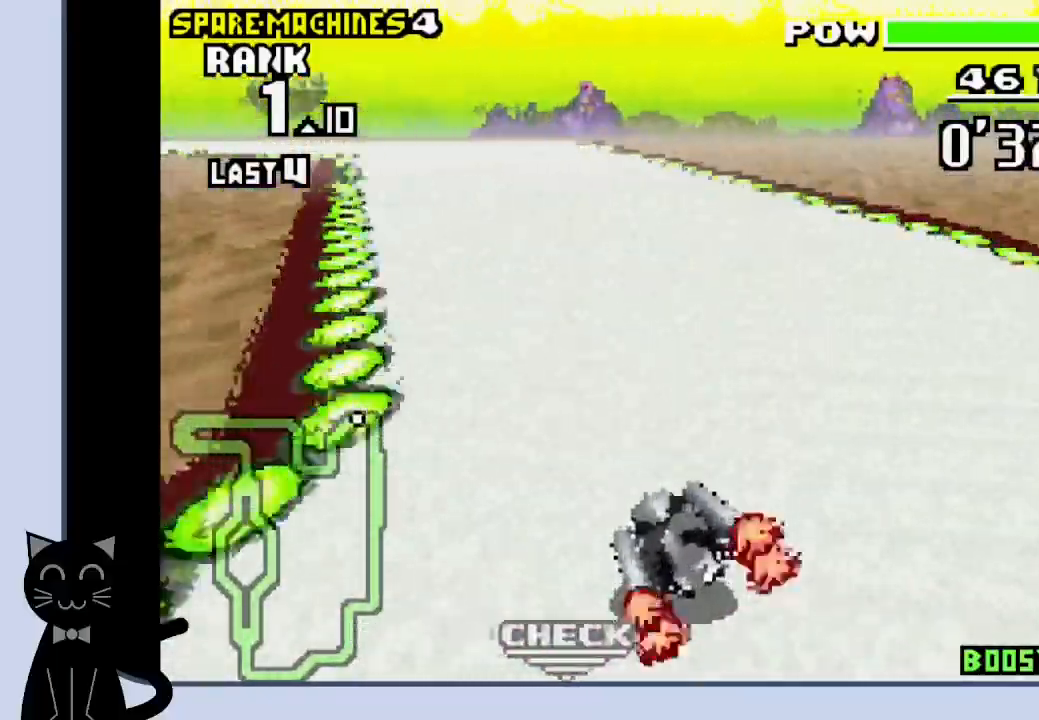
{"buttons": ["CROSS"], "events": [[50, "CROSS", "down"], [117, "SQUARE", "down"], [250, "SQUARE", "up"], [333, "CROSS", "up"], [467, "DPAD_LEFT", "up"], [483, "CROSS", "down"]]}